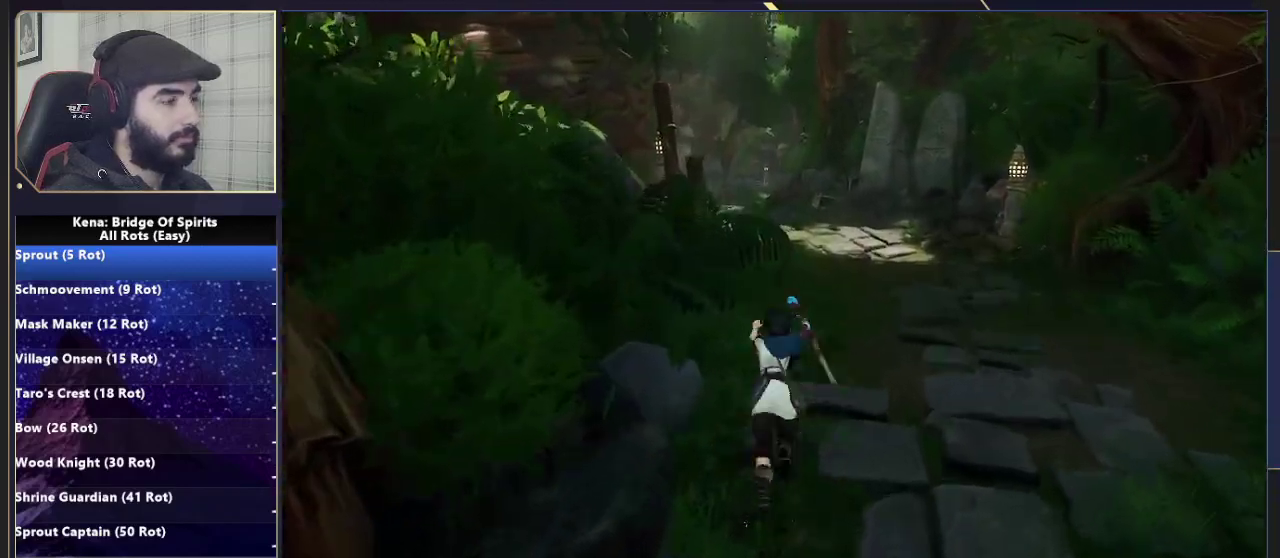
Gameplay with a controller (PlayStation layout); each line is a JSON object with the inputs held at the frame after it. "events" lists button and stick changes between this image and that frame as [ms after this image, input, new state], when the widget could be followed in between.
{"buttons": [], "left_stick": "up", "right_stick": "center", "events": [[150, "right_stick", "down-left"], [217, "right_stick", "center"]]}
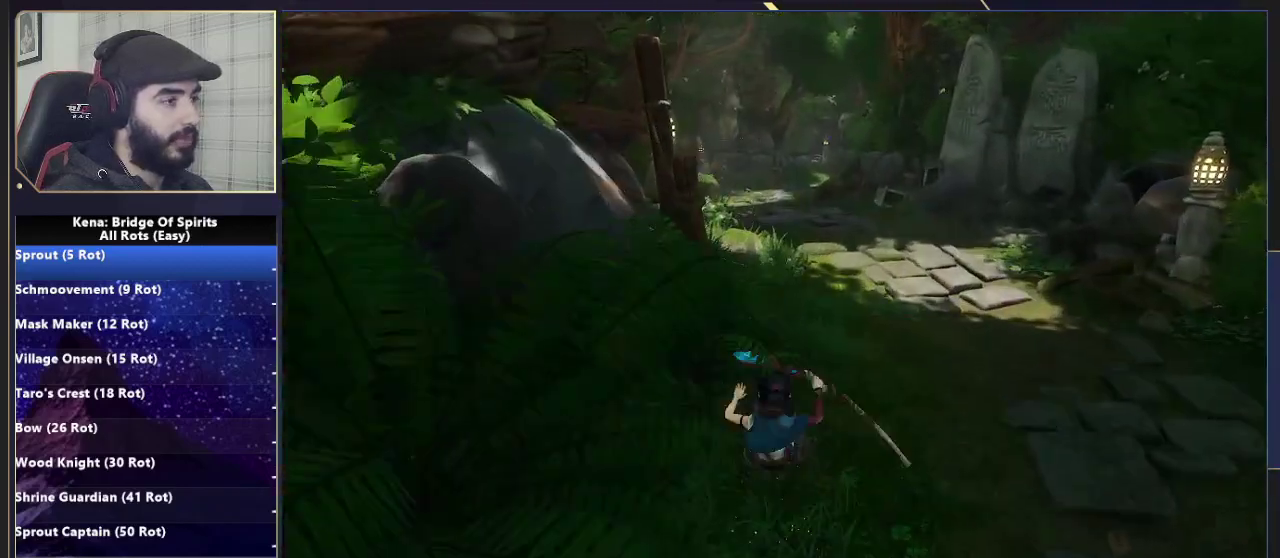
{"buttons": [], "left_stick": "up", "right_stick": "center", "events": [[33, "CIRCLE", "down"], [100, "CIRCLE", "up"], [150, "CIRCLE", "down"], [267, "CIRCLE", "up"]]}
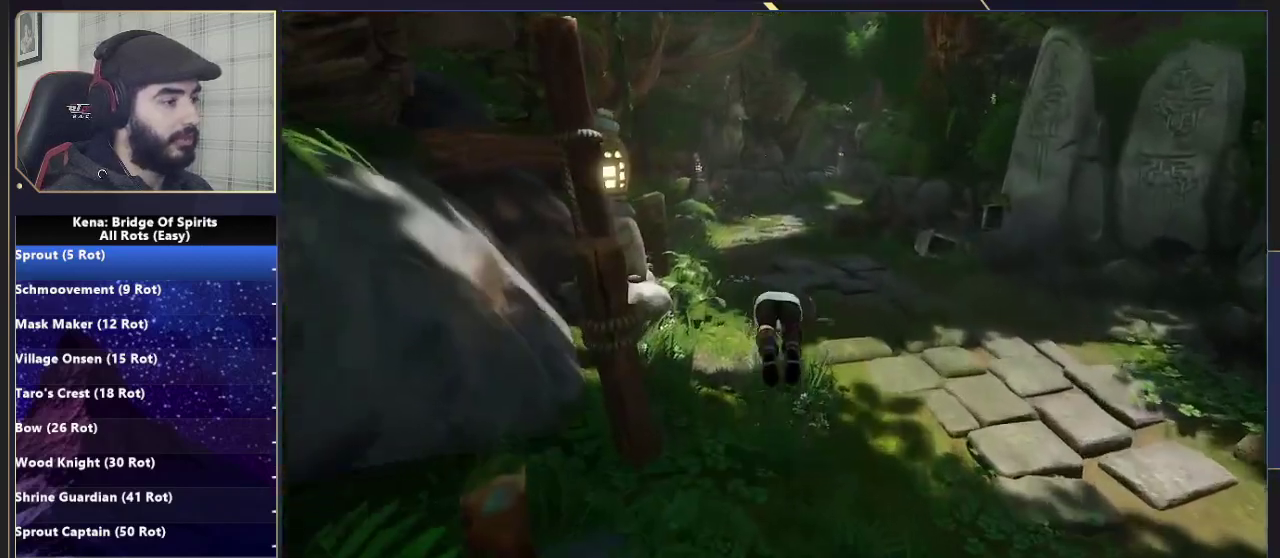
{"buttons": ["CIRCLE"], "left_stick": "up", "right_stick": "center", "events": [[417, "CIRCLE", "down"]]}
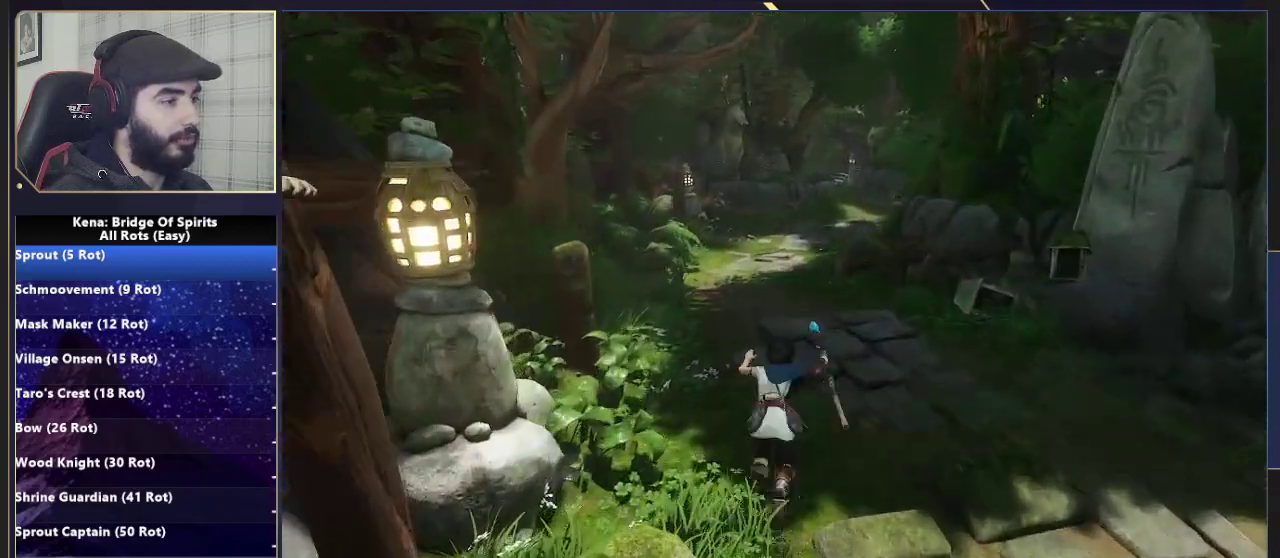
{"buttons": [], "left_stick": "up", "right_stick": "center", "events": [[33, "CIRCLE", "up"]]}
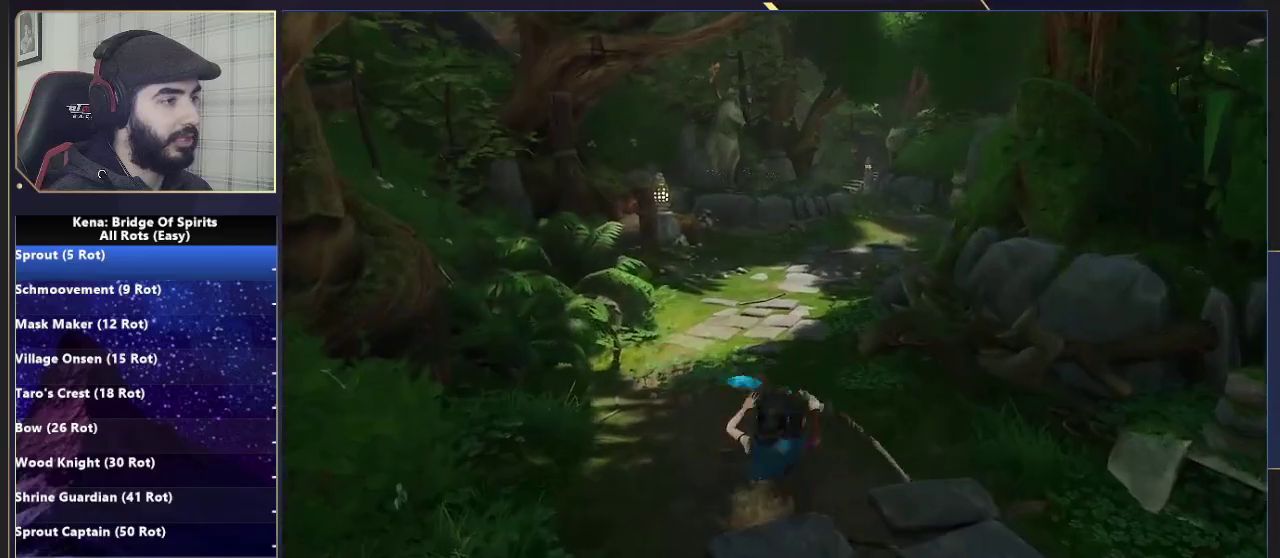
{"buttons": [], "left_stick": "up", "right_stick": "center", "events": [[17, "CIRCLE", "down"], [83, "CIRCLE", "up"], [150, "CIRCLE", "down"], [283, "CIRCLE", "up"]]}
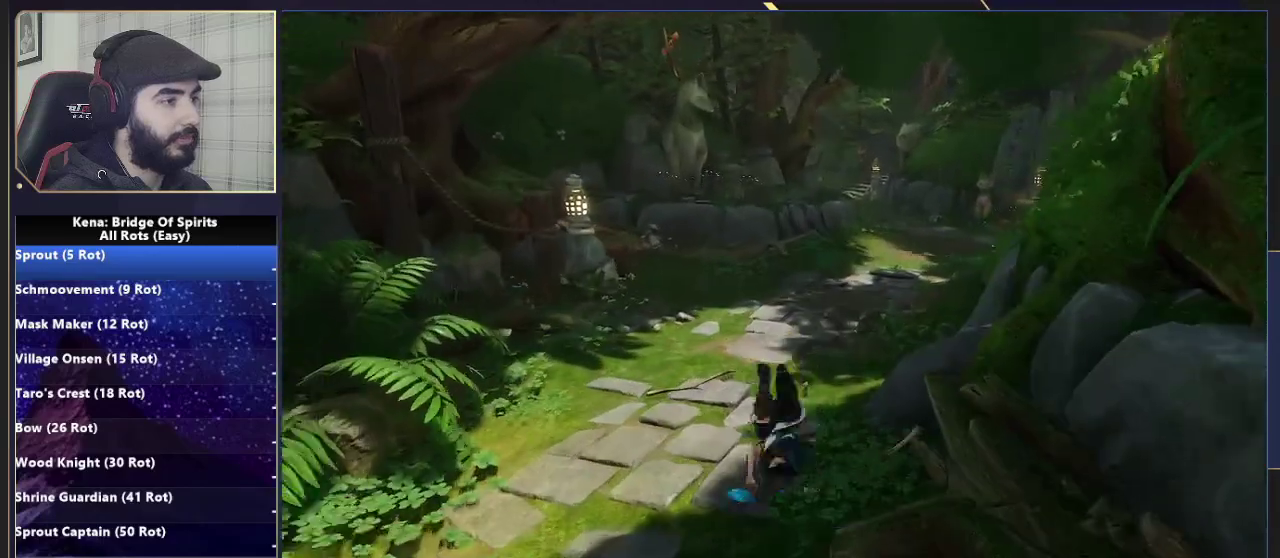
{"buttons": [], "left_stick": "up-right", "right_stick": "center", "events": [[150, "CIRCLE", "down"], [217, "CIRCLE", "up"], [283, "CIRCLE", "down"], [383, "left_stick", "up-right"], [400, "CIRCLE", "up"]]}
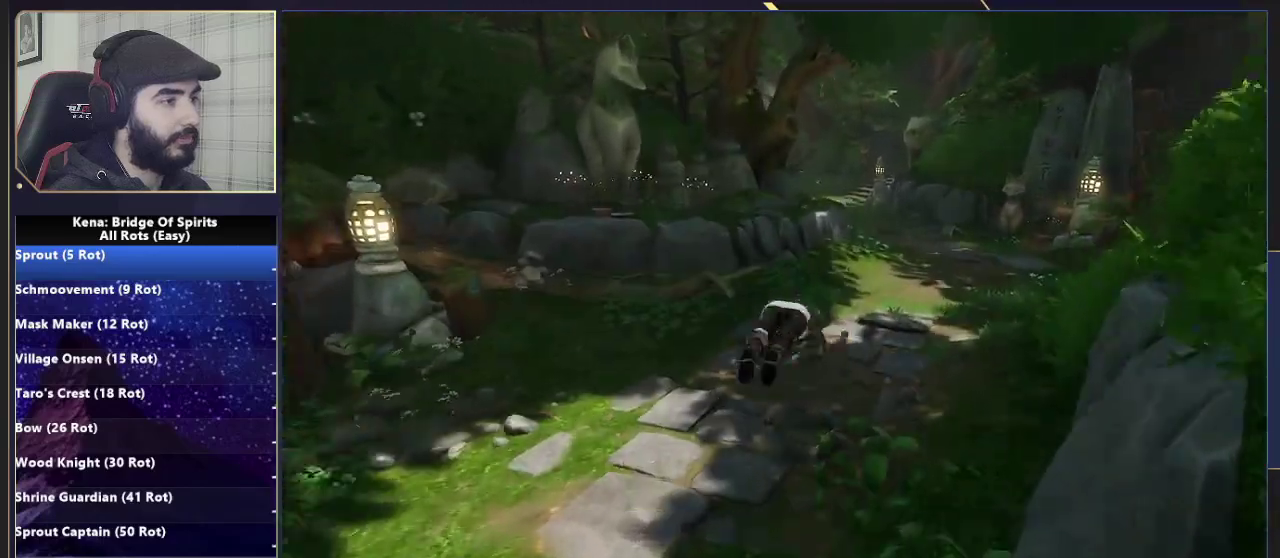
{"buttons": ["CIRCLE"], "left_stick": "up-right", "right_stick": "center", "events": [[300, "CIRCLE", "down"], [350, "CIRCLE", "up"], [417, "CIRCLE", "down"]]}
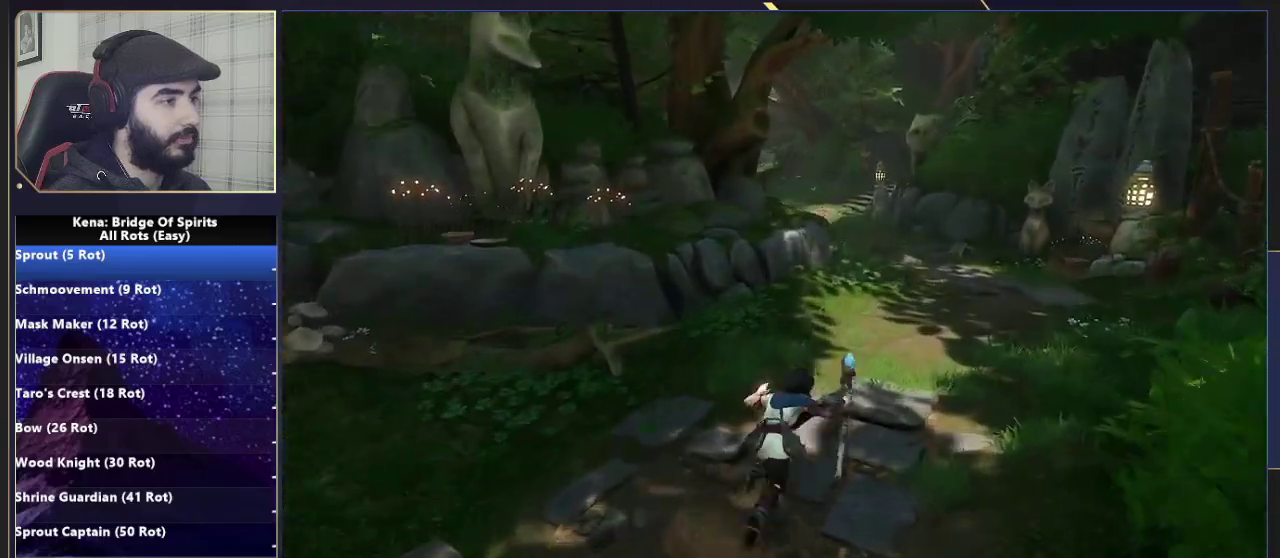
{"buttons": [], "left_stick": "up-right", "right_stick": "center", "events": [[50, "CIRCLE", "up"]]}
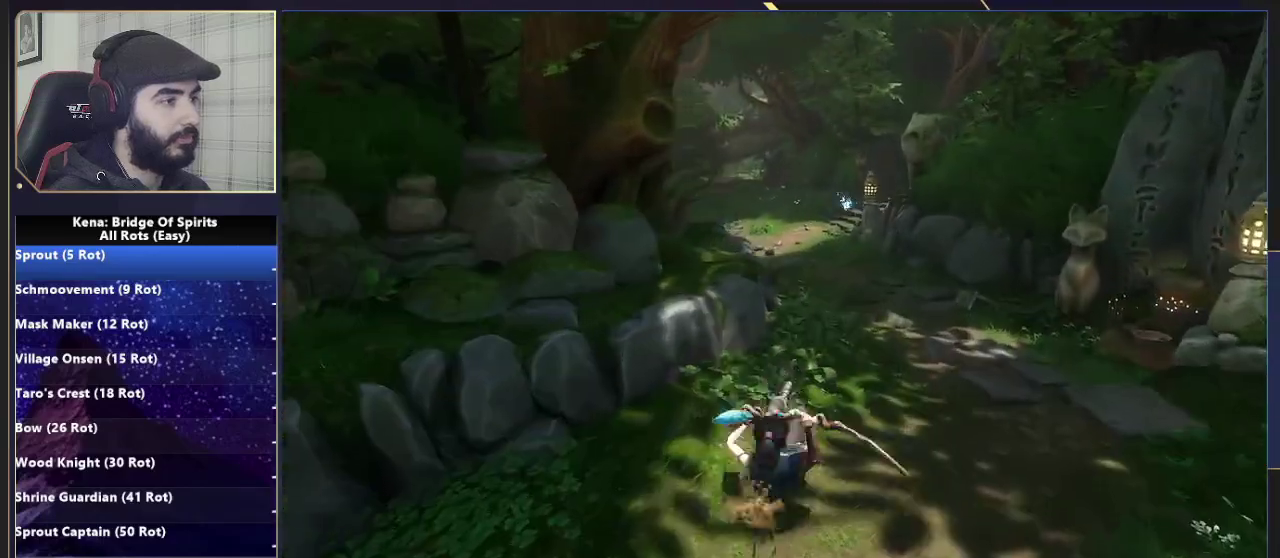
{"buttons": [], "left_stick": "up", "right_stick": "left", "events": [[67, "CIRCLE", "down"], [133, "CIRCLE", "up"], [183, "CIRCLE", "down"], [283, "CIRCLE", "up"], [333, "right_stick", "left"], [450, "left_stick", "up"]]}
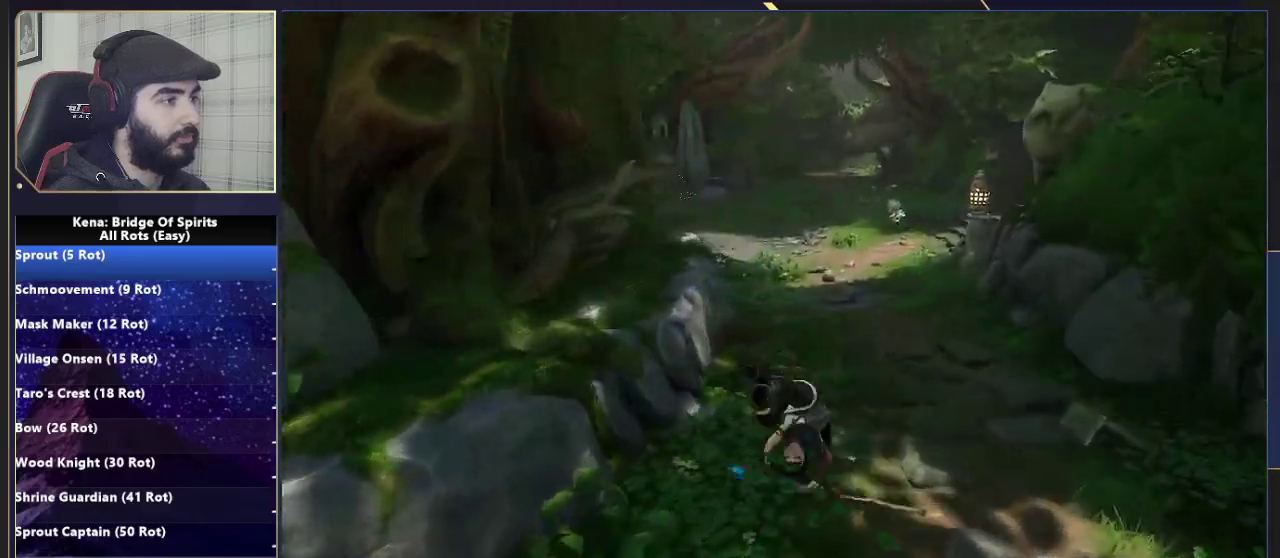
{"buttons": [], "left_stick": "up-right", "right_stick": "center", "events": [[83, "right_stick", "center"], [200, "CIRCLE", "down"], [267, "CIRCLE", "up"], [267, "left_stick", "up-right"], [333, "CIRCLE", "down"], [450, "CIRCLE", "up"]]}
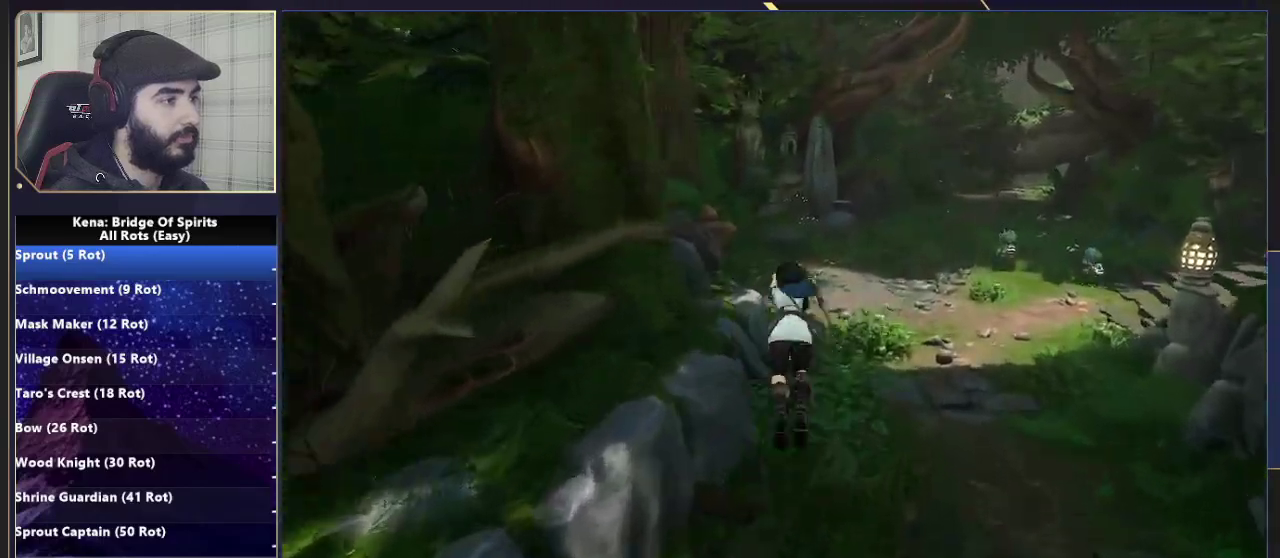
{"buttons": [], "left_stick": "up", "right_stick": "center", "events": [[117, "right_stick", "down-left"], [267, "right_stick", "center"], [483, "left_stick", "up"]]}
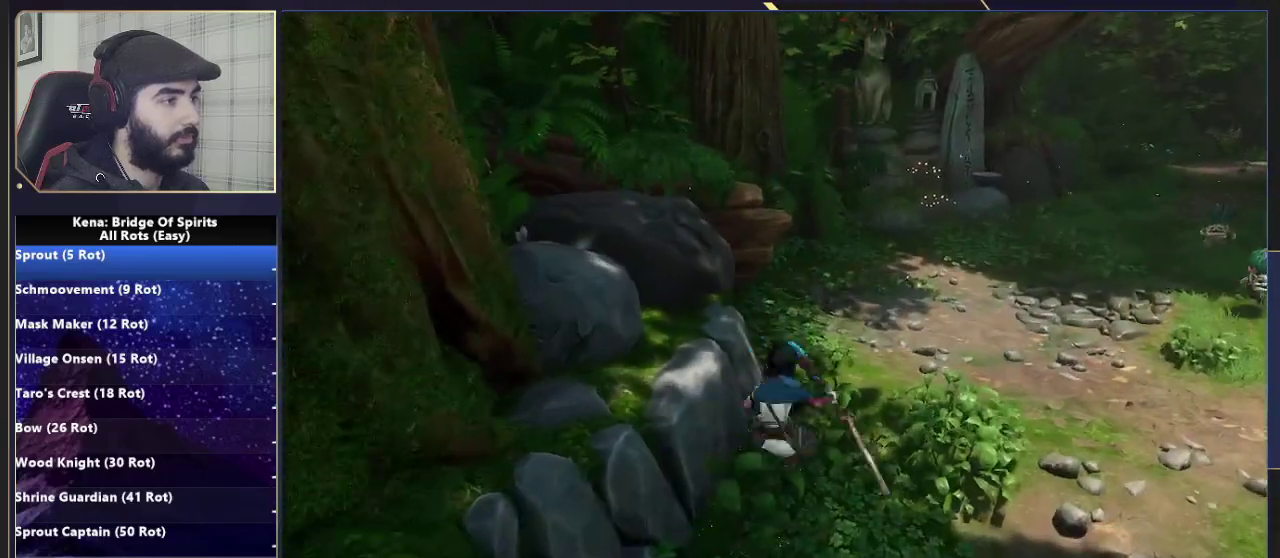
{"buttons": [], "left_stick": "up", "right_stick": "center", "events": [[83, "CROSS", "down"], [217, "CROSS", "up"], [217, "right_stick", "down-left"], [450, "right_stick", "center"]]}
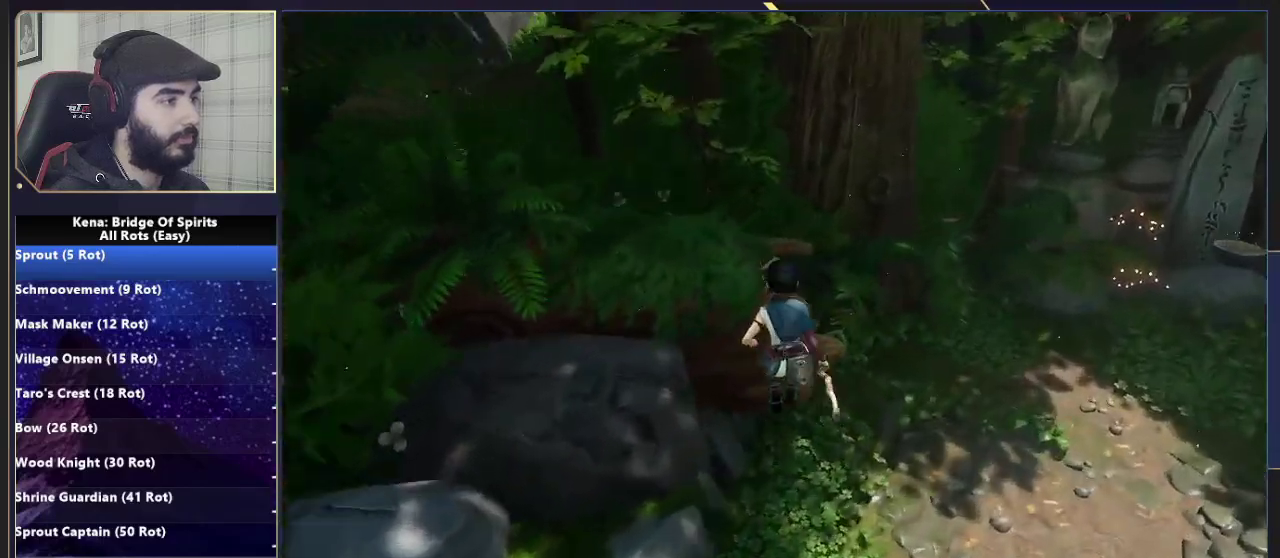
{"buttons": [], "left_stick": "up", "right_stick": "left", "events": [[133, "CROSS", "down"], [250, "CROSS", "up"], [417, "right_stick", "left"]]}
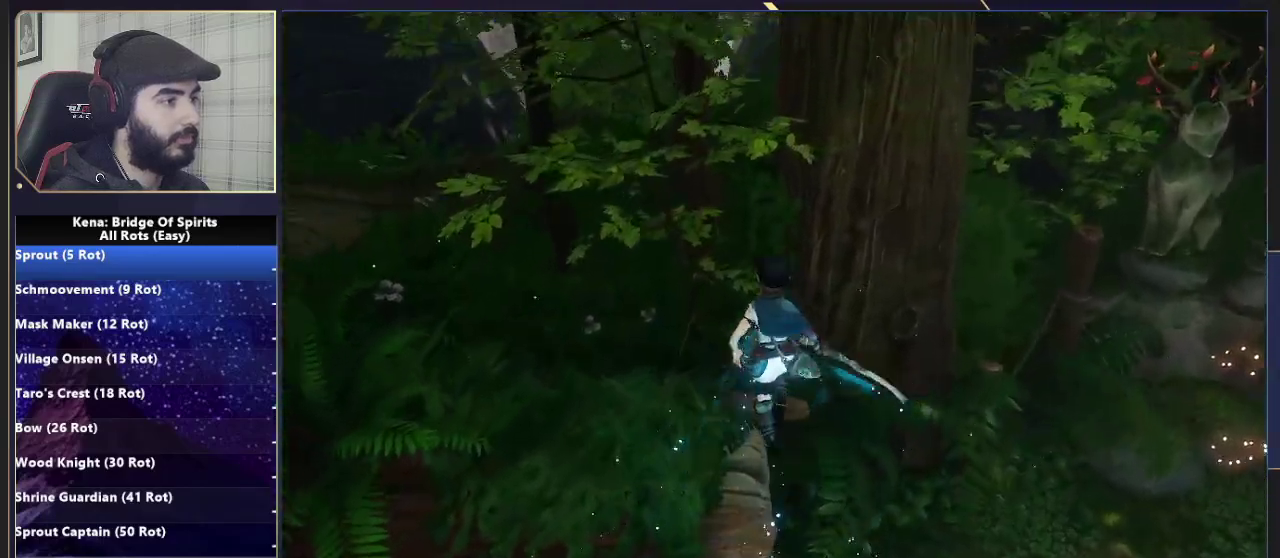
{"buttons": [], "left_stick": "up", "right_stick": "center", "events": [[33, "right_stick", "center"], [317, "right_stick", "left"], [400, "right_stick", "center"]]}
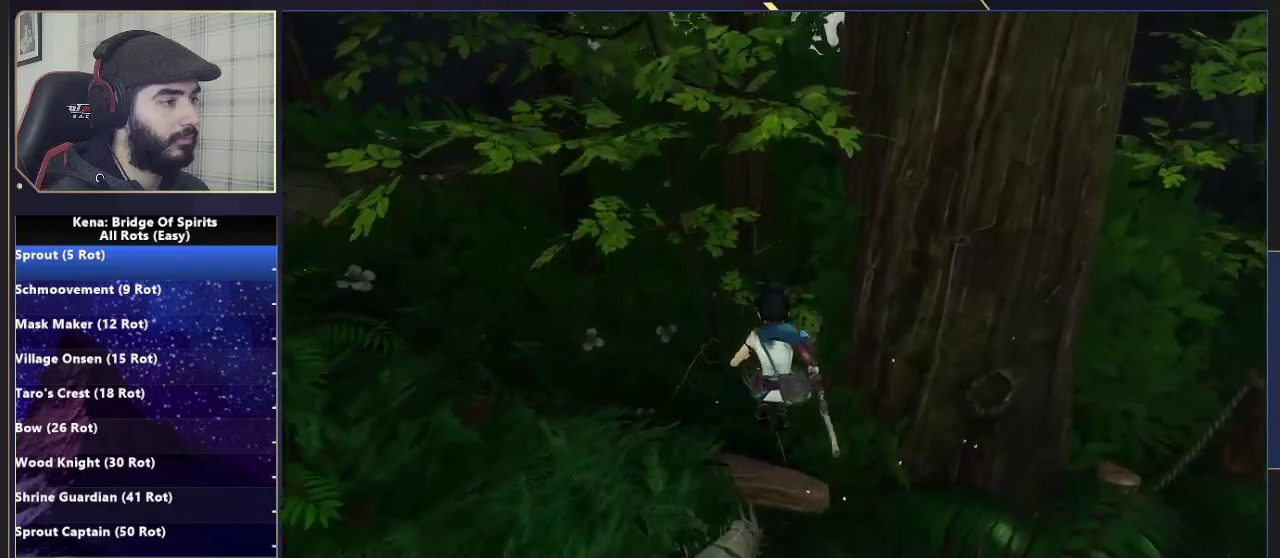
{"buttons": [], "left_stick": "up", "right_stick": "right", "events": [[83, "CIRCLE", "down"], [167, "CIRCLE", "up"], [217, "CIRCLE", "down"], [333, "CIRCLE", "up"], [500, "right_stick", "right"]]}
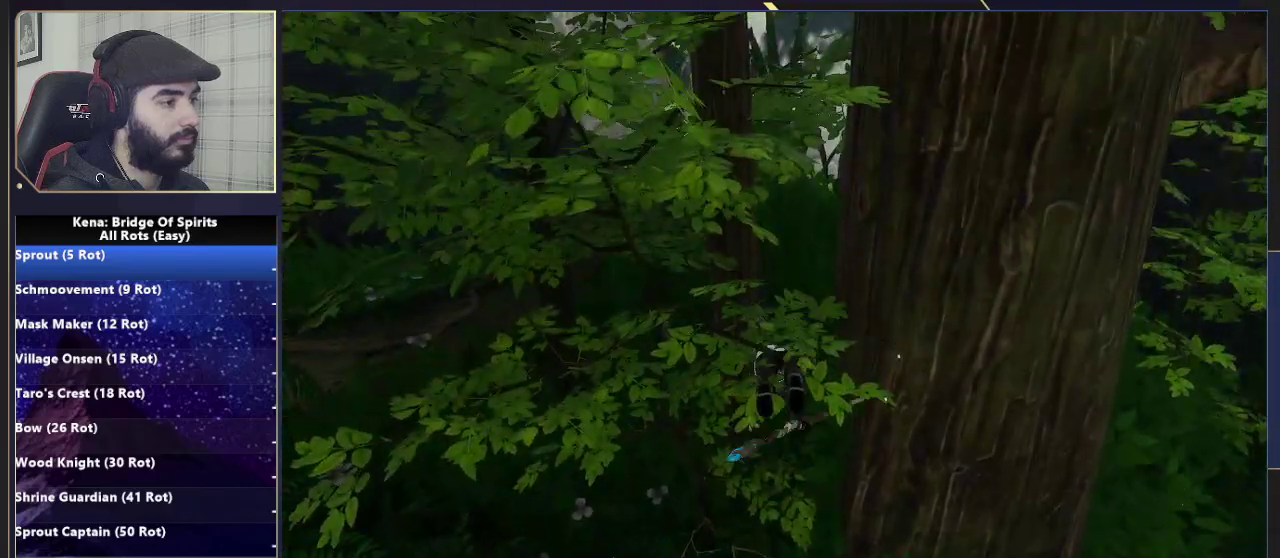
{"buttons": ["CIRCLE"], "left_stick": "up", "right_stick": "center", "events": [[83, "right_stick", "center"], [283, "CIRCLE", "down"], [367, "CIRCLE", "up"], [433, "CIRCLE", "down"]]}
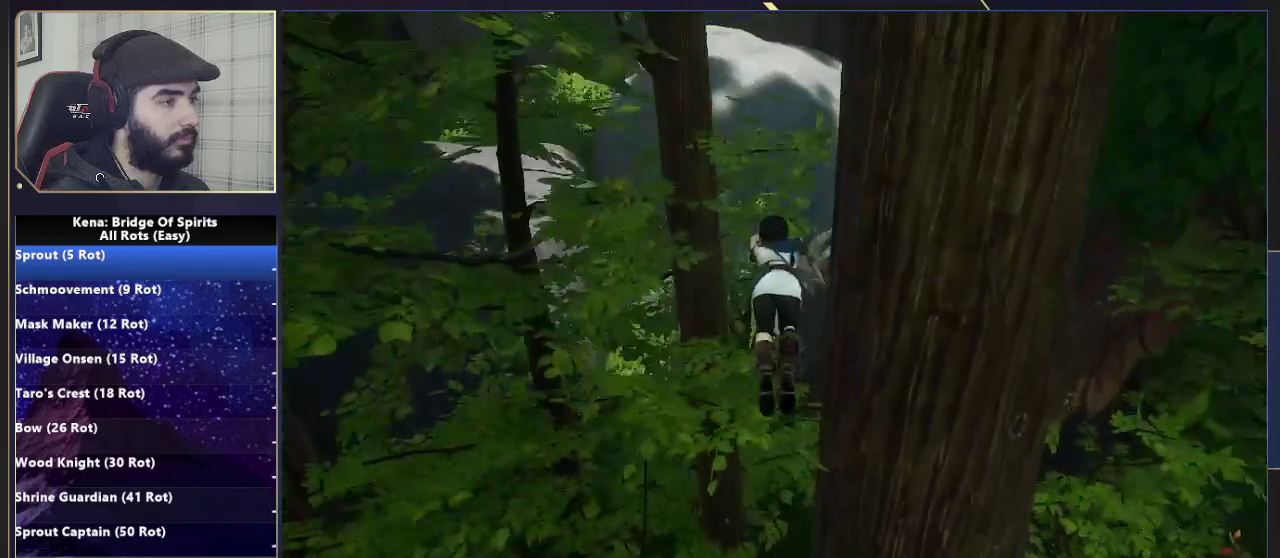
{"buttons": ["CIRCLE"], "left_stick": "up", "right_stick": "center", "events": [[17, "CIRCLE", "up"], [183, "right_stick", "right"], [367, "right_stick", "center"], [467, "CIRCLE", "down"]]}
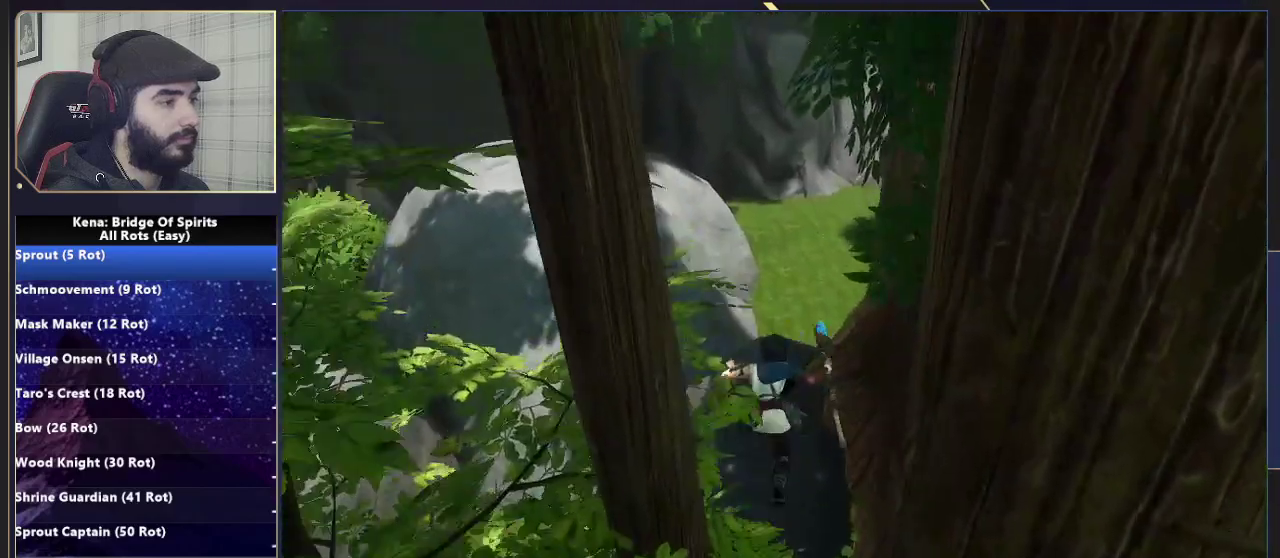
{"buttons": [], "left_stick": "up-right", "right_stick": "right", "events": [[33, "CIRCLE", "up"], [117, "CIRCLE", "down"], [200, "CIRCLE", "up"], [300, "left_stick", "up-right"], [333, "right_stick", "right"]]}
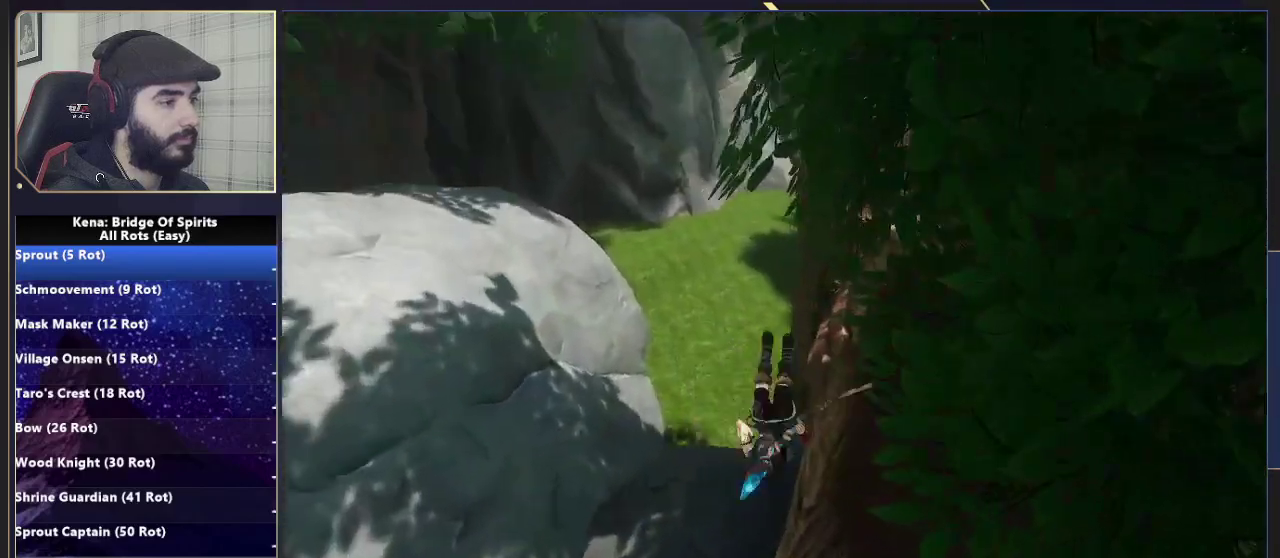
{"buttons": [], "left_stick": "up", "right_stick": "center", "events": [[17, "left_stick", "up"], [67, "right_stick", "center"], [217, "CROSS", "down"], [450, "CROSS", "up"]]}
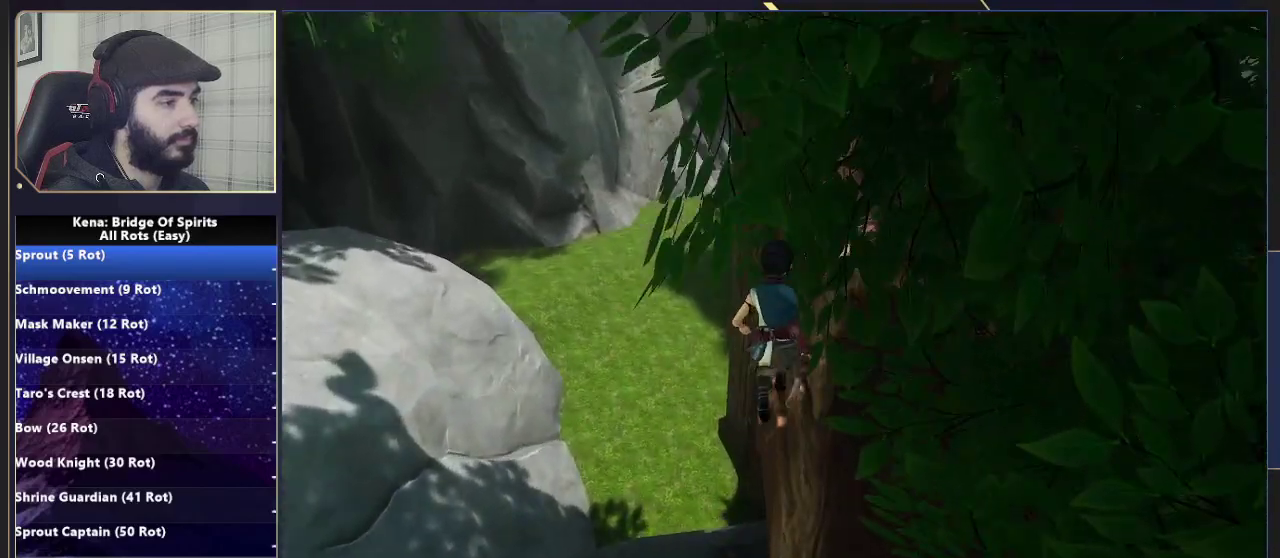
{"buttons": [], "left_stick": "up", "right_stick": "center", "events": [[100, "right_stick", "right"], [300, "right_stick", "center"]]}
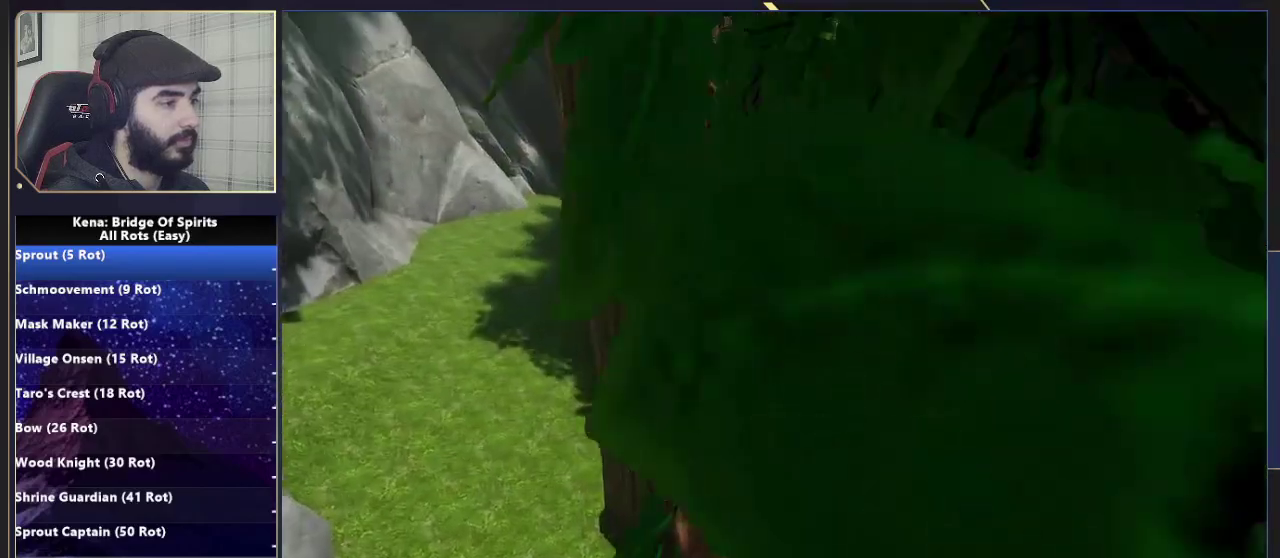
{"buttons": [], "left_stick": "up", "right_stick": "center", "events": [[167, "CIRCLE", "down"], [383, "CIRCLE", "up"]]}